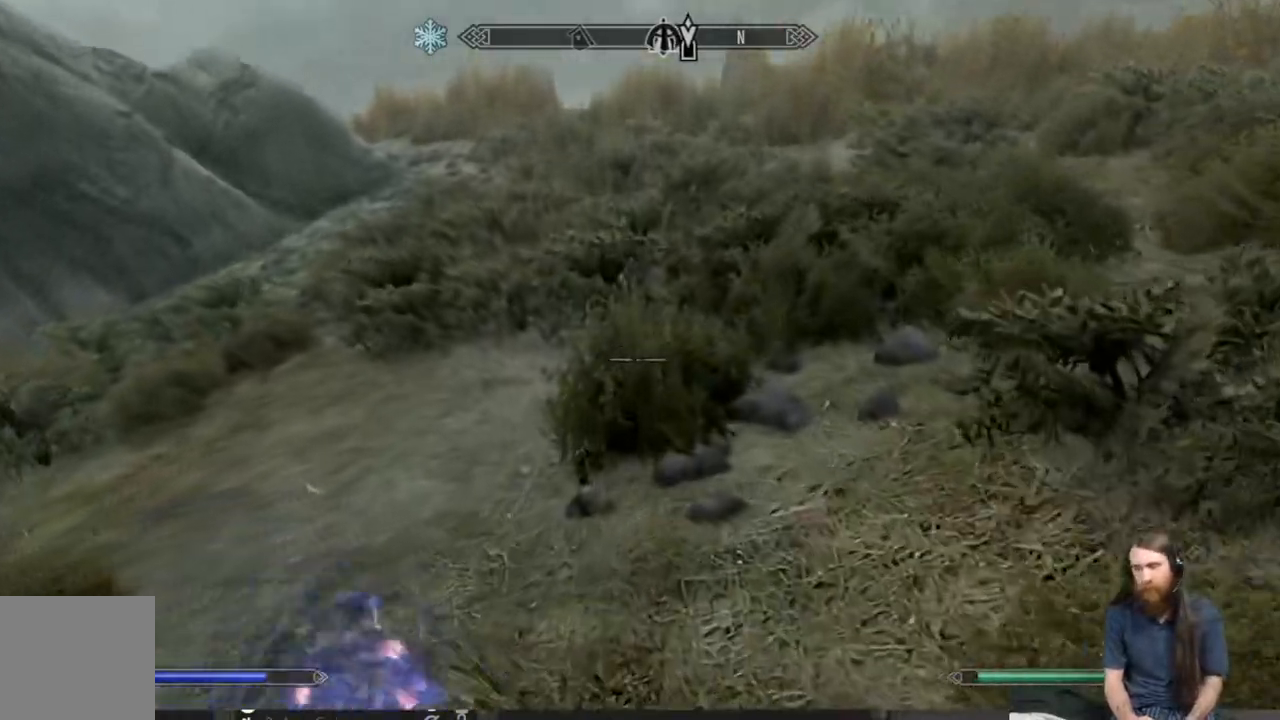
Gameplay with a controller (Xbox layout); each line is a JSON object with the inputs held at the frame after it. "events" lists button and stick changes between this image and that frame as [ms after this image, input, new state], when the widget could be followed in between.
{"buttons": [], "left_stick": "up", "right_stick": "center", "events": [[100, "L1", "up"]]}
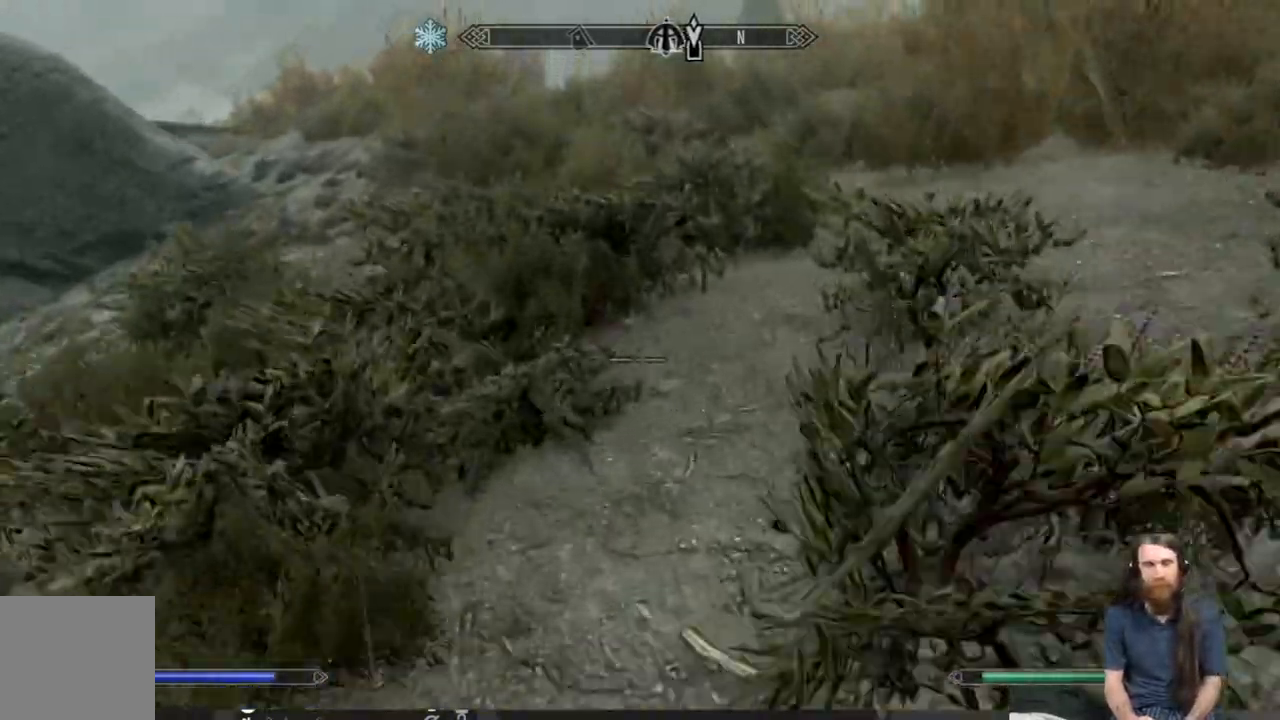
{"buttons": [], "left_stick": "up", "right_stick": "center", "events": []}
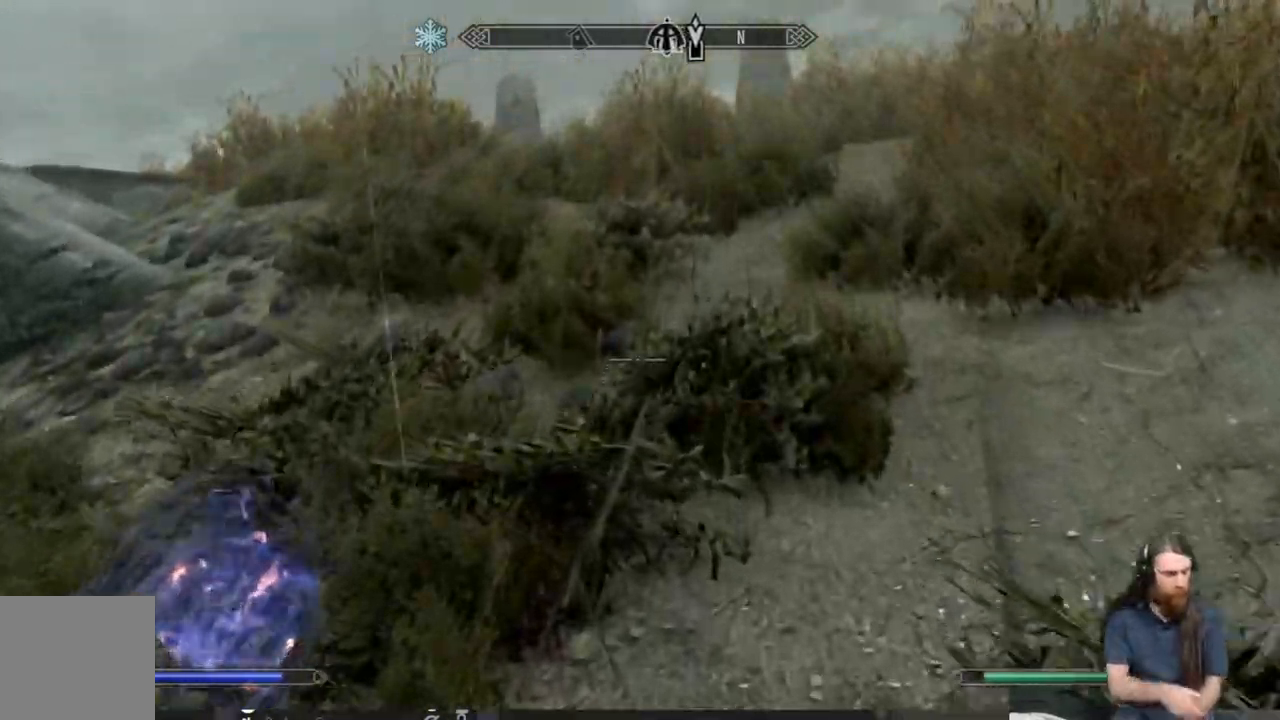
{"buttons": [], "left_stick": "up", "right_stick": "center", "events": []}
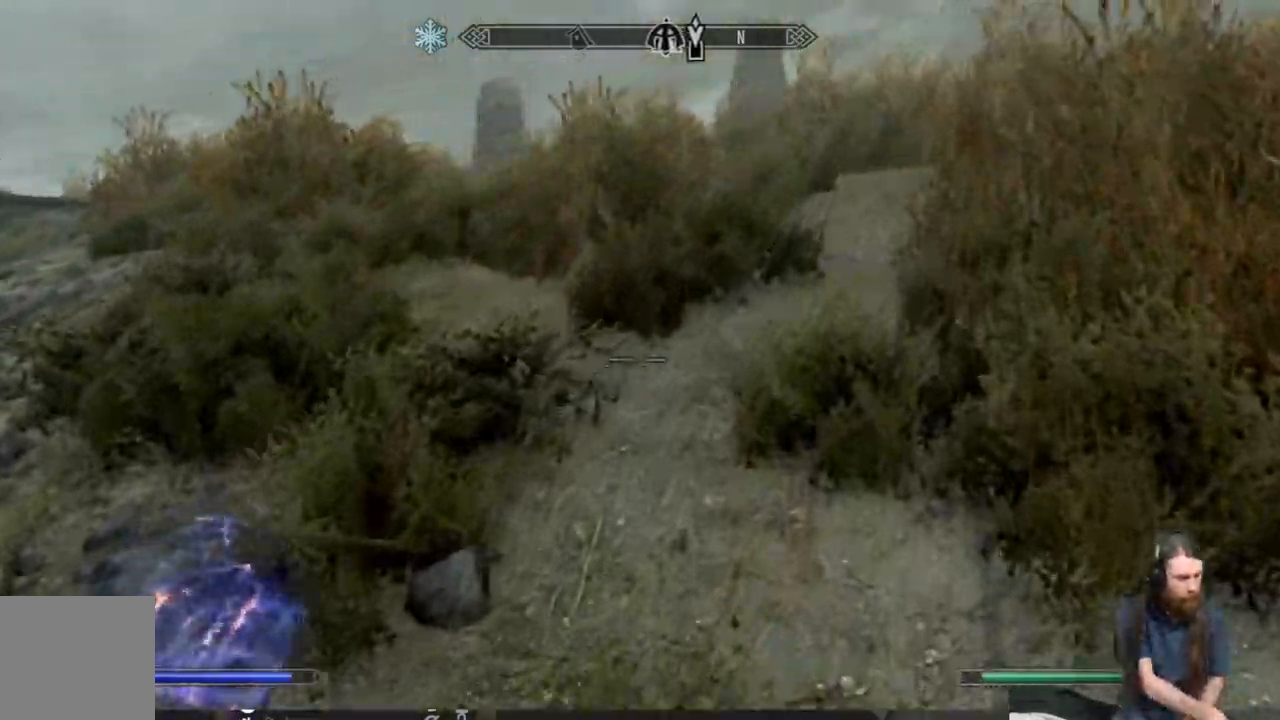
{"buttons": [], "left_stick": "up", "right_stick": "center", "events": []}
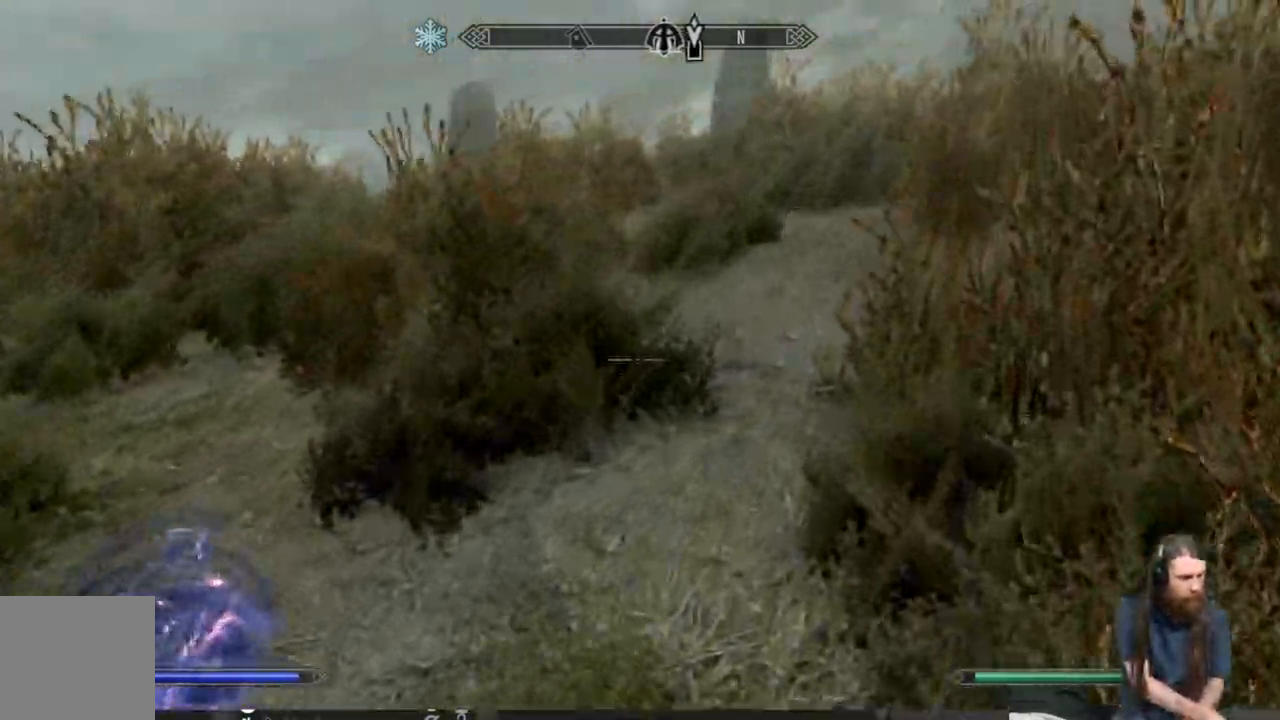
{"buttons": [], "left_stick": "up", "right_stick": "center", "events": []}
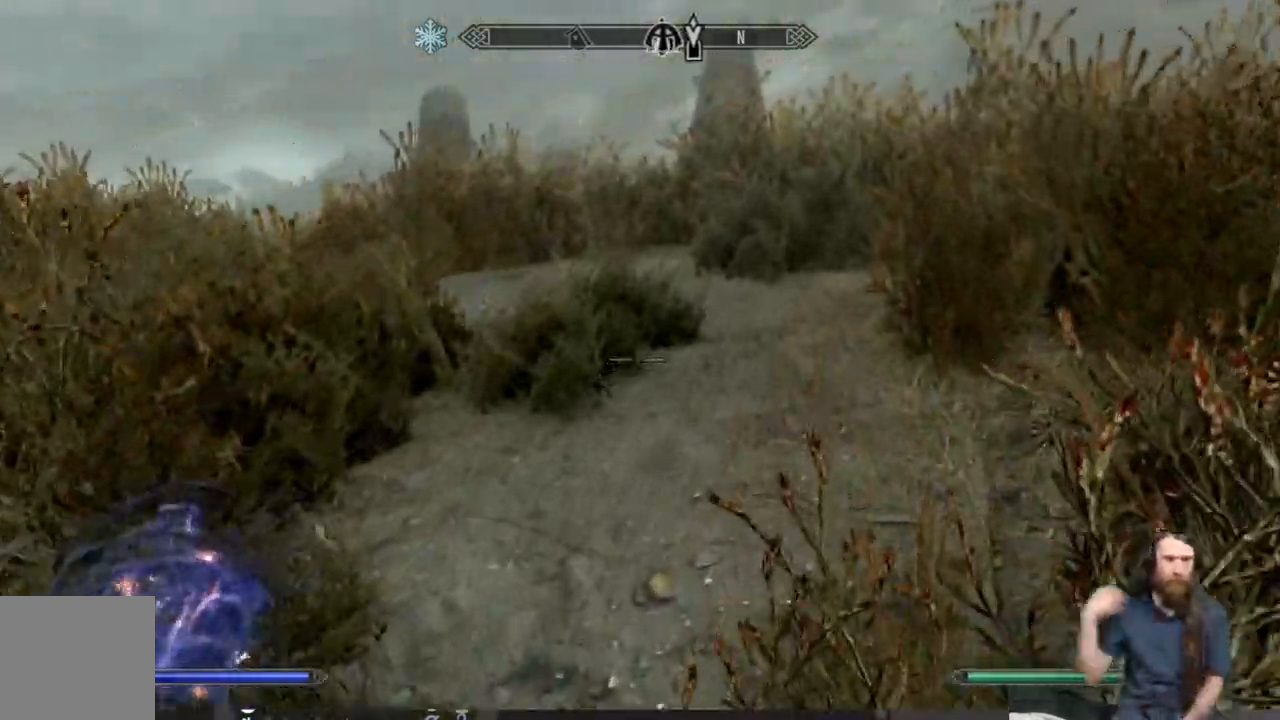
{"buttons": [], "left_stick": "up", "right_stick": "center", "events": []}
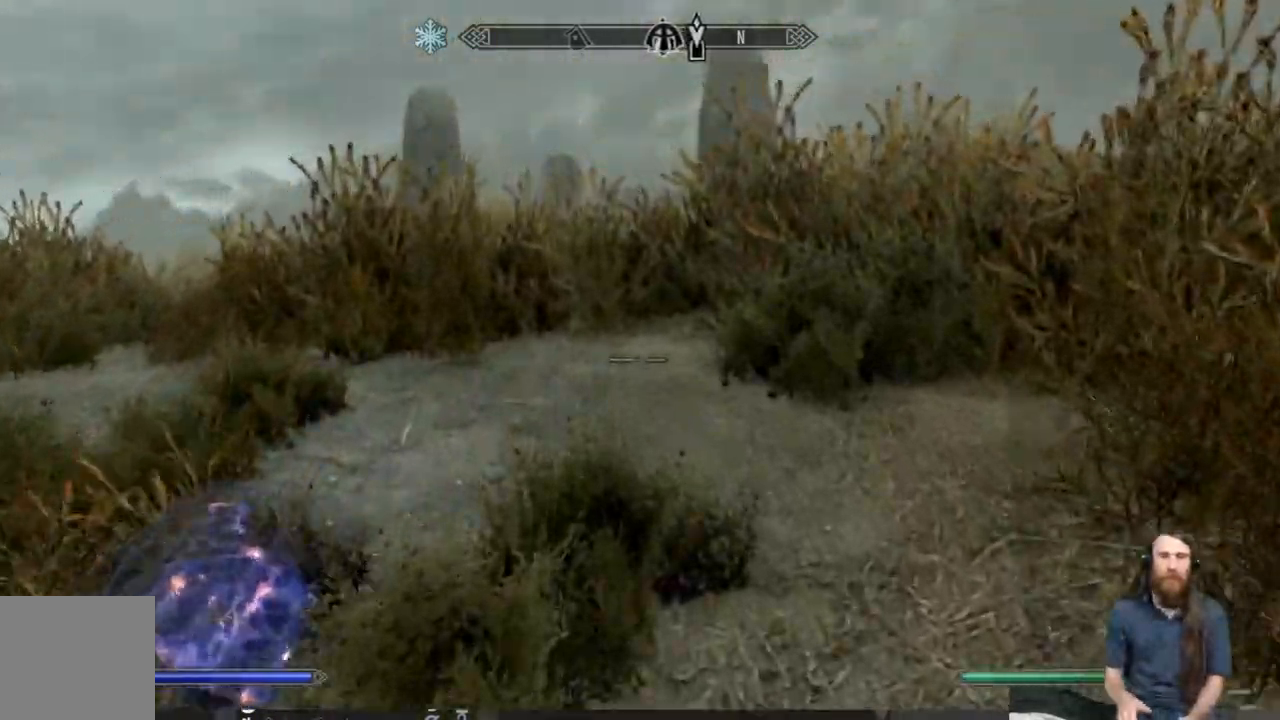
{"buttons": [], "left_stick": "up", "right_stick": "center", "events": []}
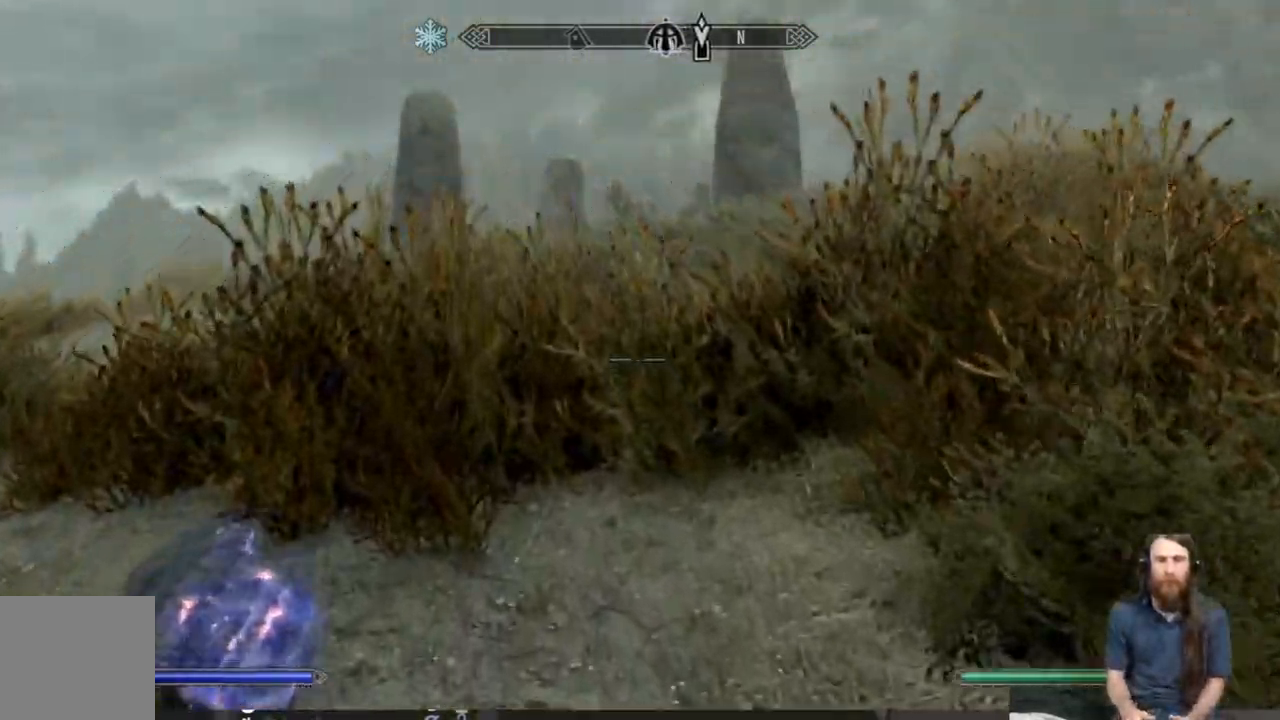
{"buttons": [], "left_stick": "up", "right_stick": "center", "events": []}
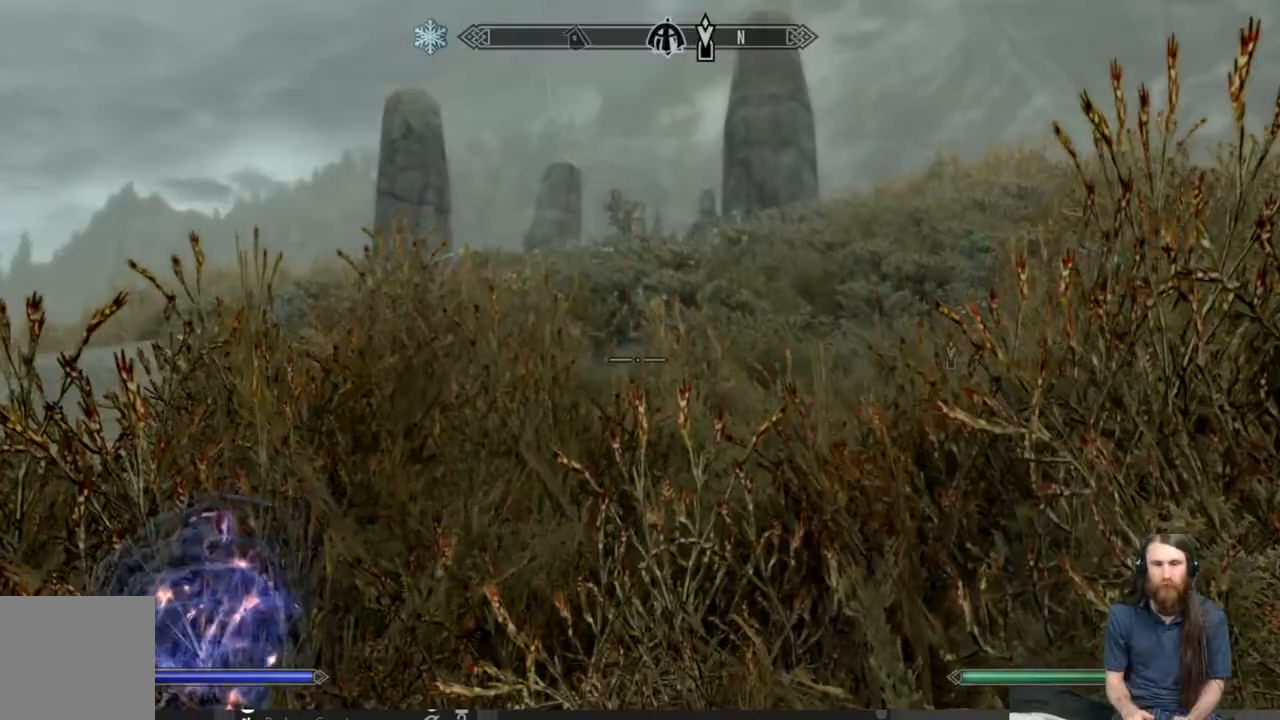
{"buttons": [], "left_stick": "down", "right_stick": "center", "events": [[483, "left_stick", "down"]]}
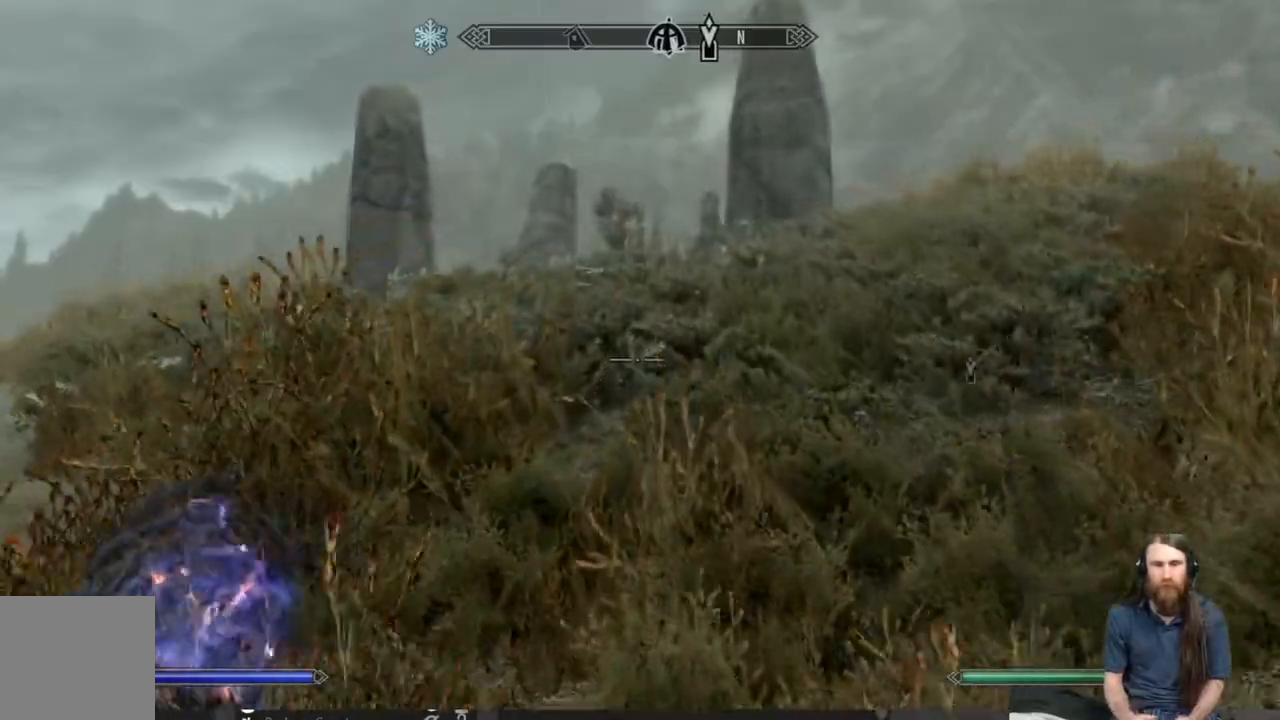
{"buttons": [], "left_stick": "left", "right_stick": "center", "events": [[317, "left_stick", "down-left"], [500, "left_stick", "left"]]}
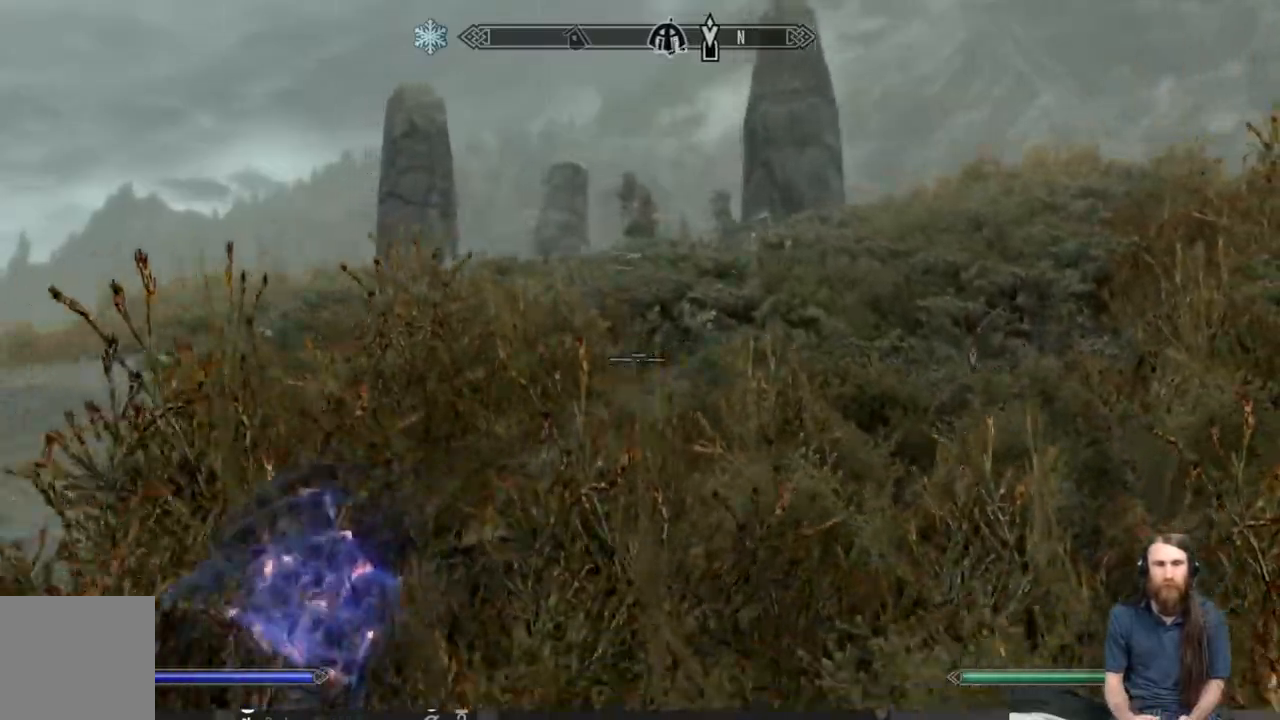
{"buttons": [], "left_stick": "down-left", "right_stick": "center", "events": [[150, "left_stick", "down-left"]]}
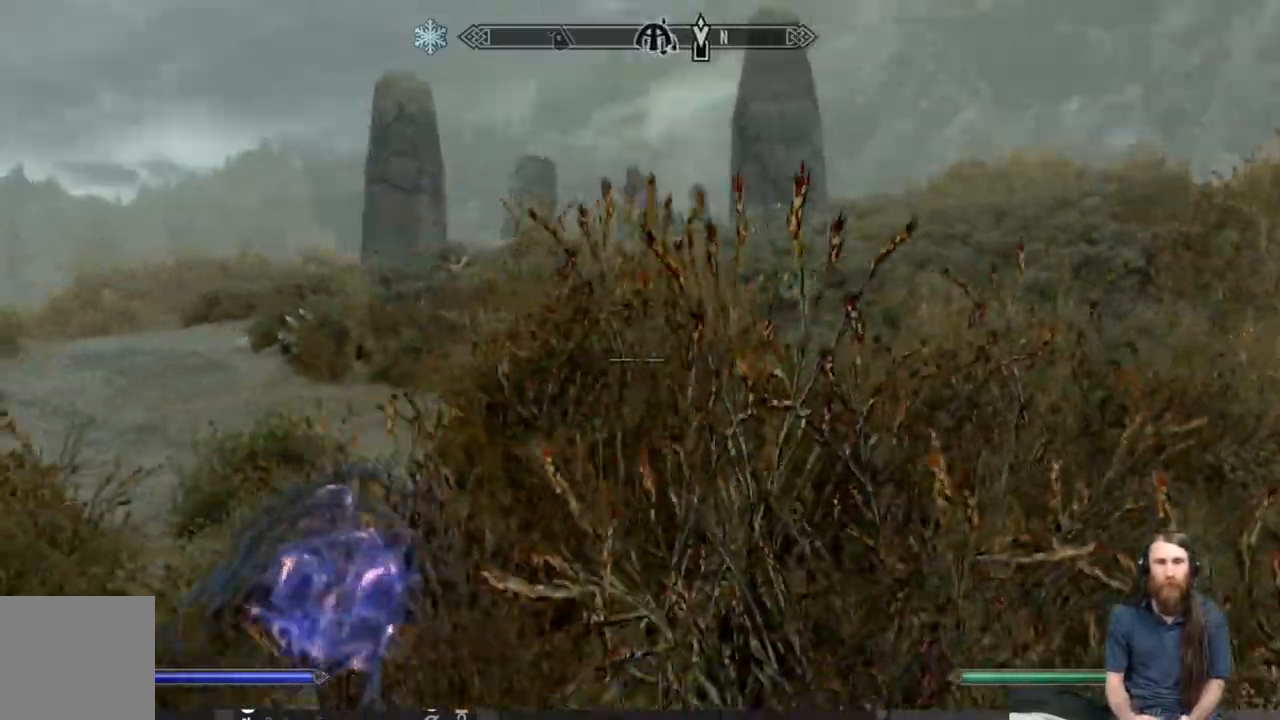
{"buttons": [], "left_stick": "left", "right_stick": "center", "events": [[200, "left_stick", "left"]]}
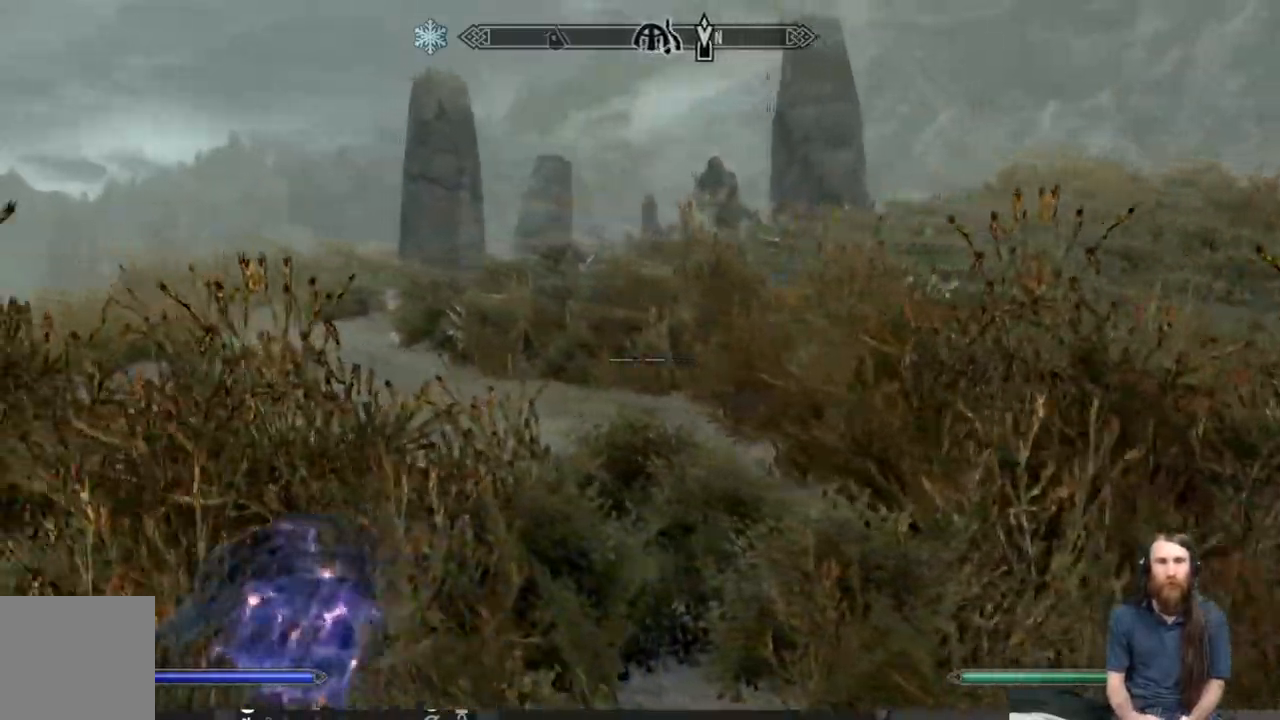
{"buttons": [], "left_stick": "left", "right_stick": "right", "events": [[483, "right_stick", "right"]]}
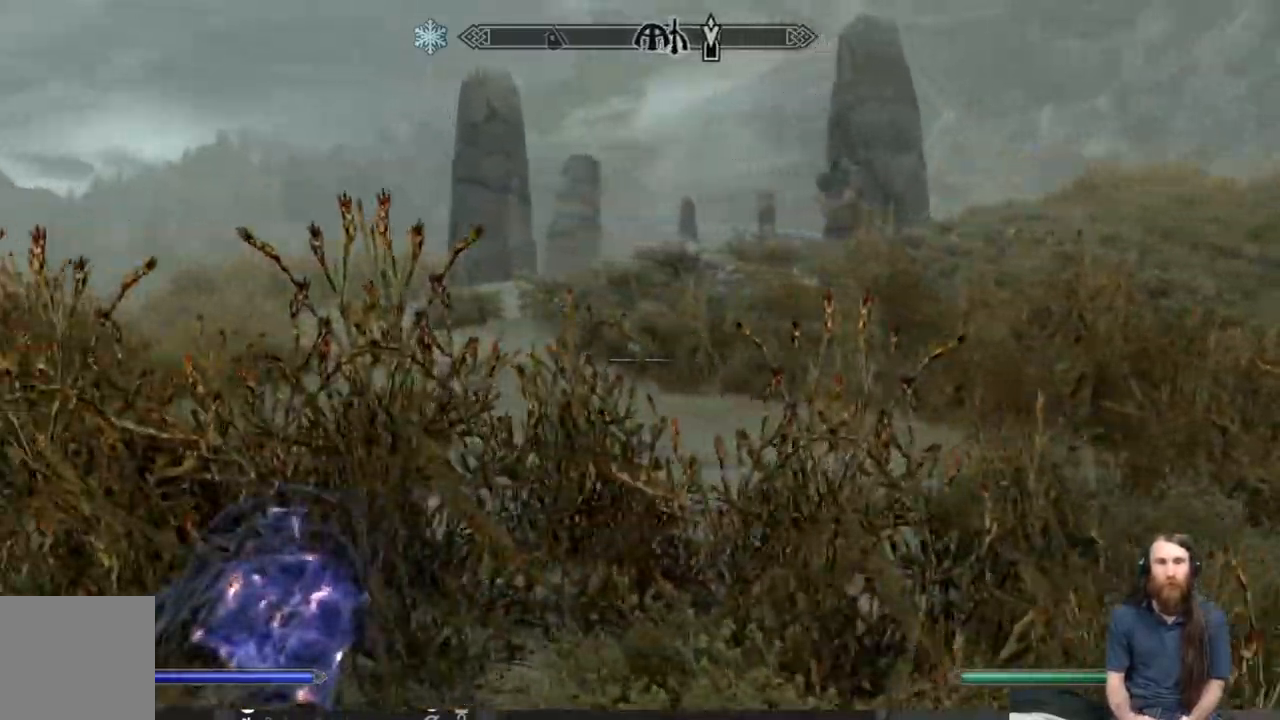
{"buttons": ["L2"], "left_stick": "left", "right_stick": "center", "events": [[100, "right_stick", "center"], [267, "L2", "down"]]}
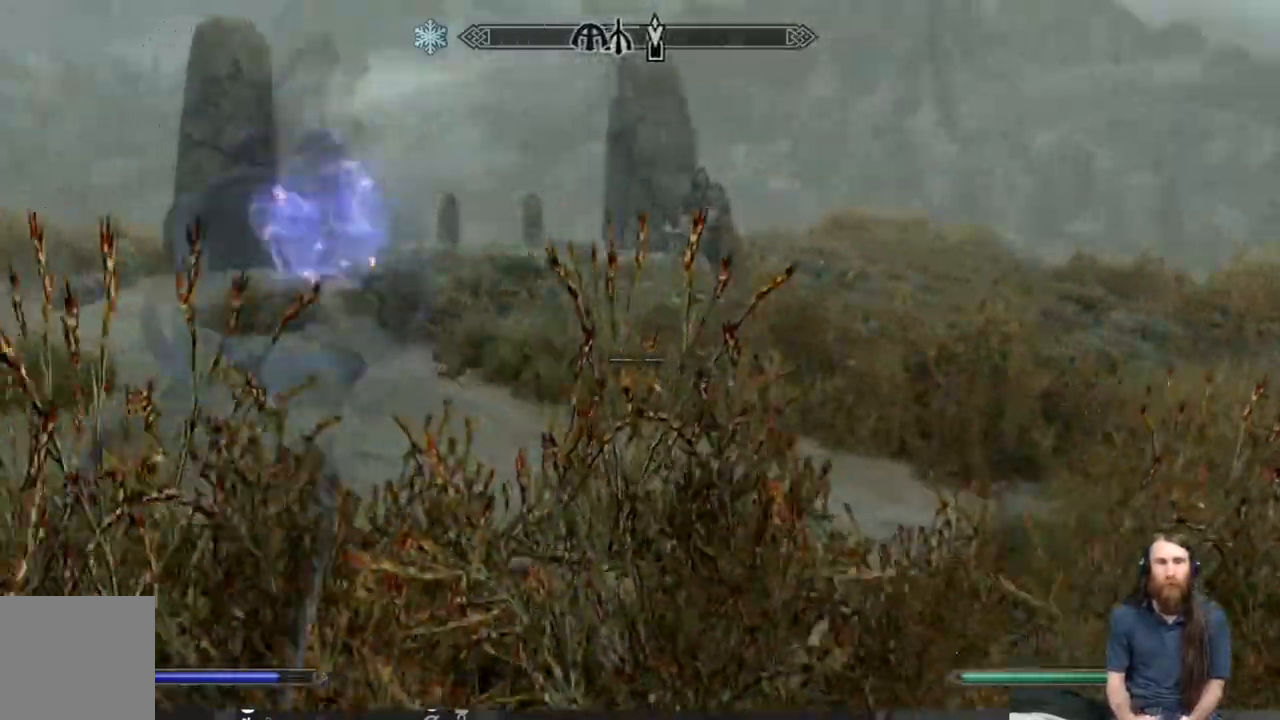
{"buttons": ["L2"], "left_stick": "left", "right_stick": "center", "events": []}
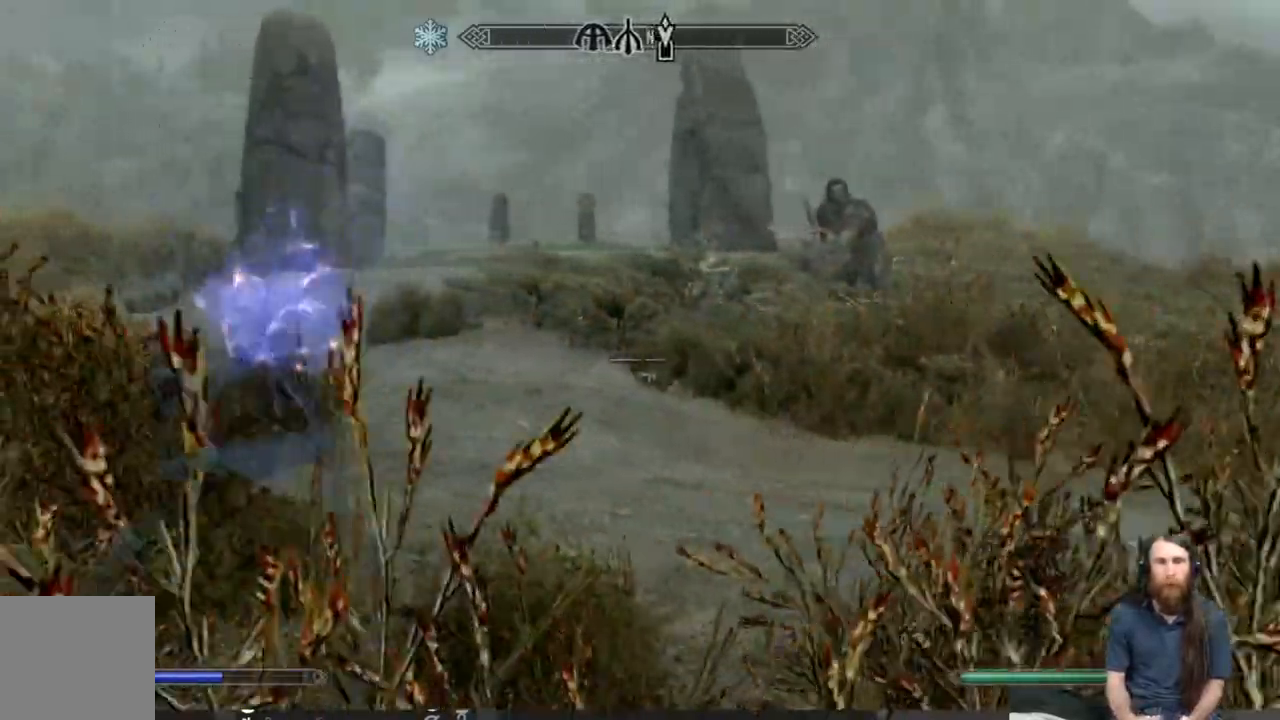
{"buttons": ["L2"], "left_stick": "left", "right_stick": "center", "events": []}
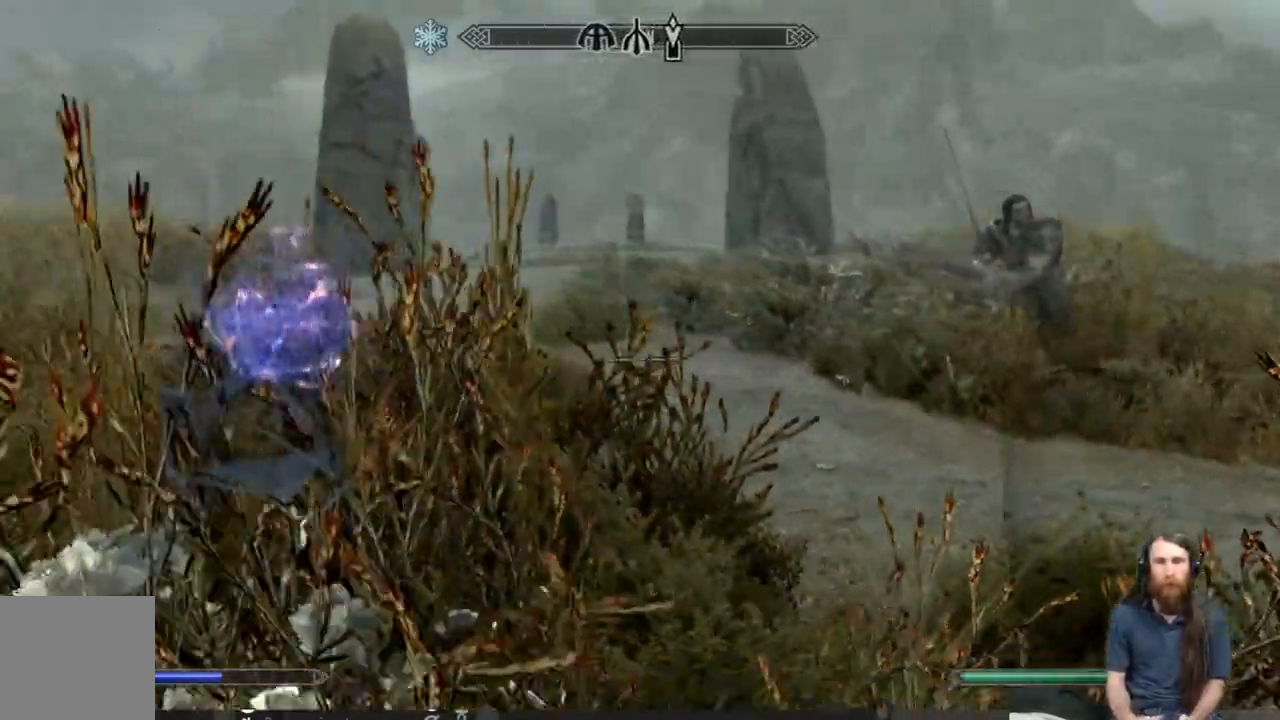
{"buttons": [], "left_stick": "left", "right_stick": "center", "events": [[17, "L2", "up"]]}
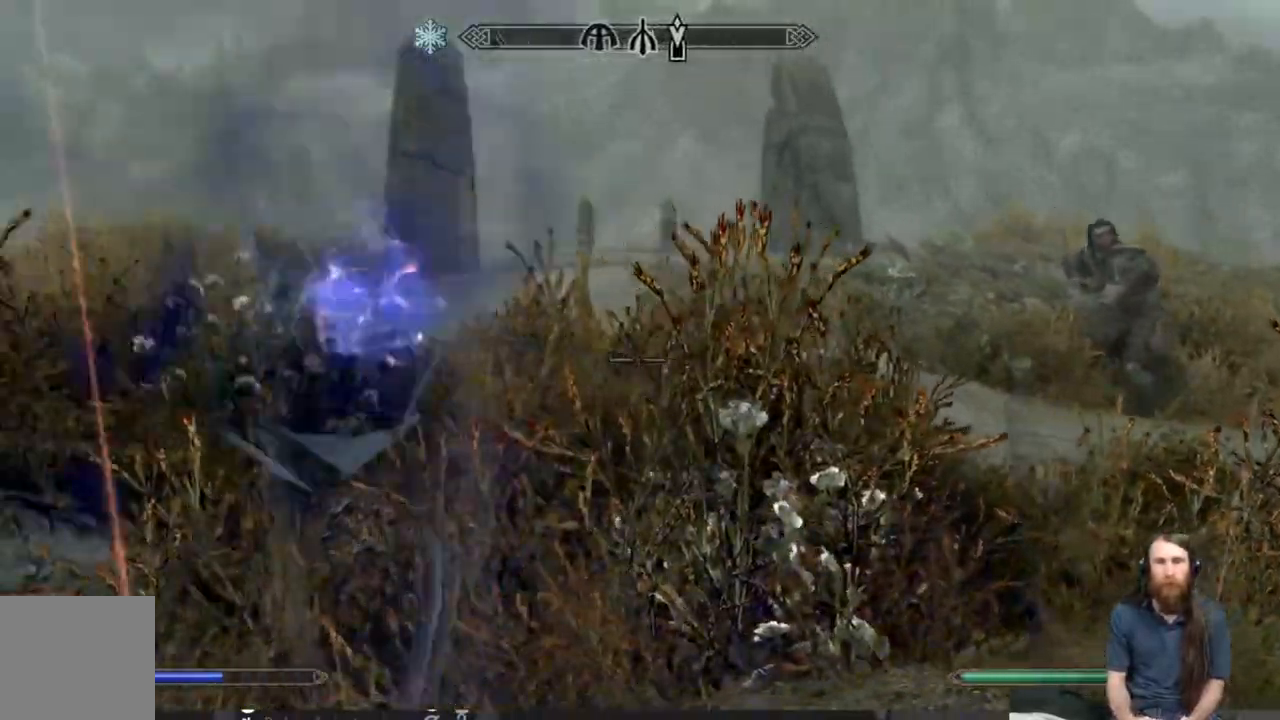
{"buttons": [], "left_stick": "left", "right_stick": "center", "events": [[350, "right_stick", "right"], [467, "right_stick", "center"]]}
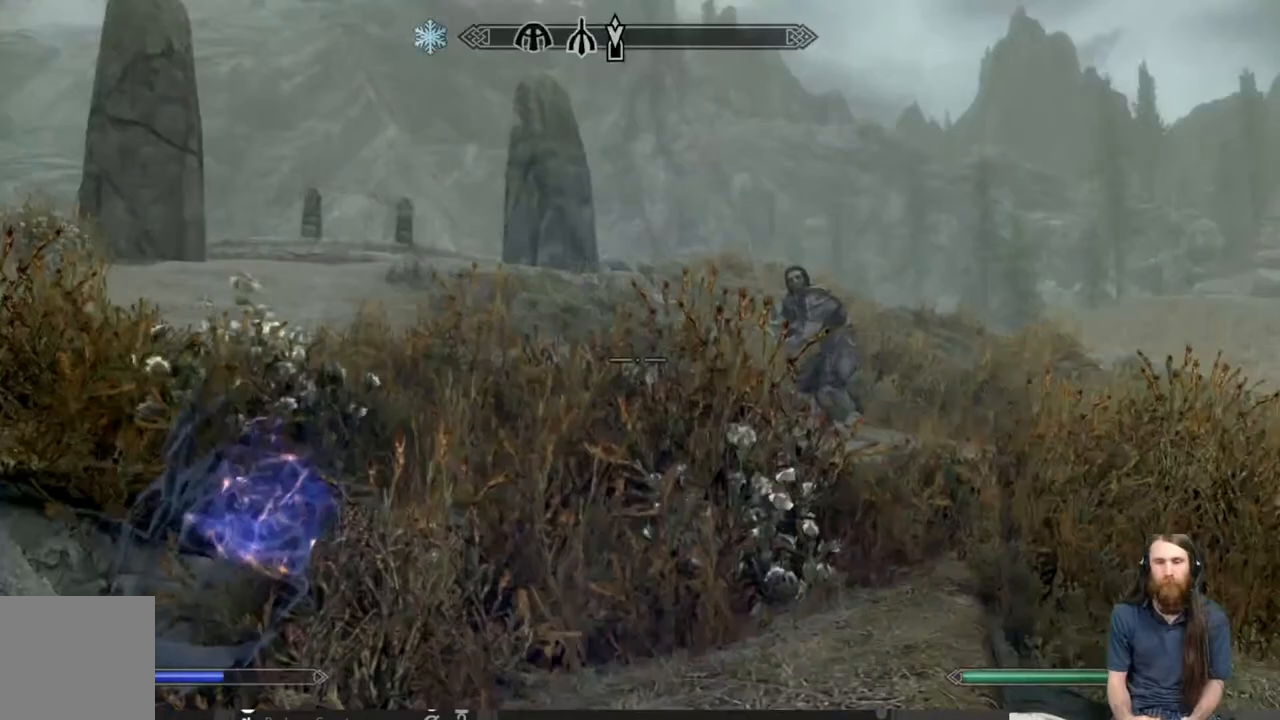
{"buttons": [], "left_stick": "left", "right_stick": "center", "events": [[150, "right_stick", "right"], [233, "right_stick", "center"]]}
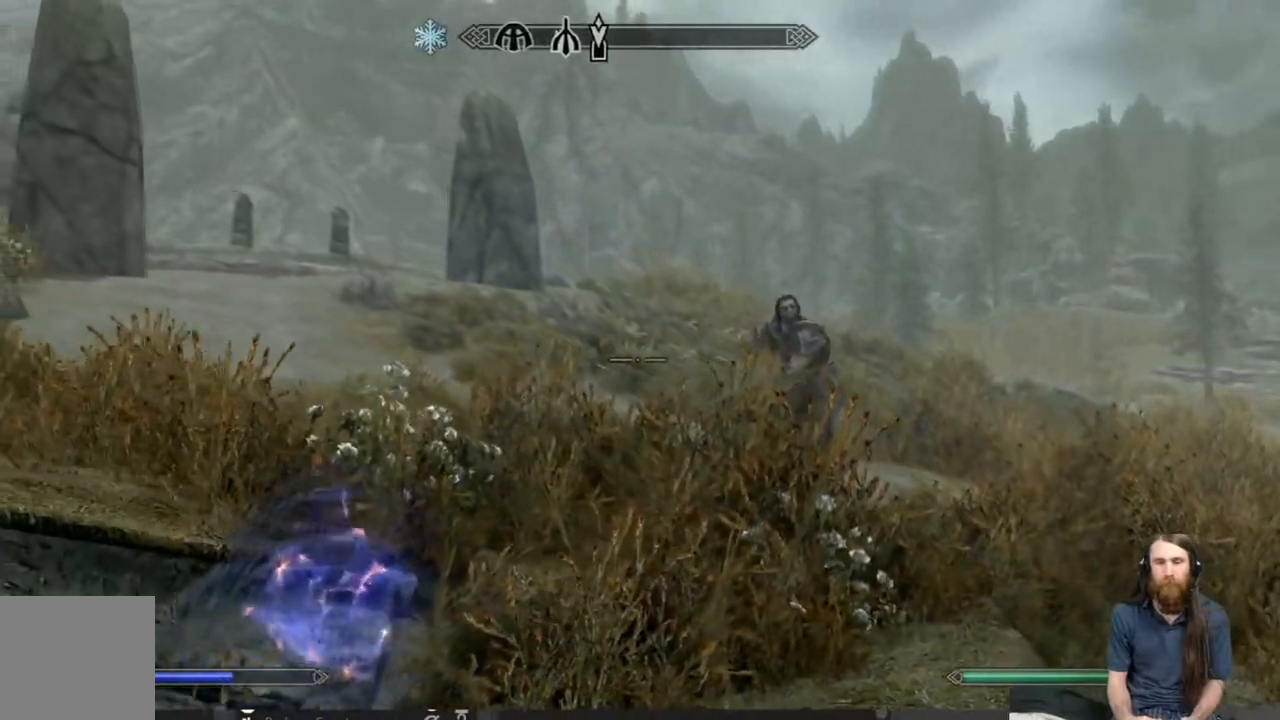
{"buttons": [], "left_stick": "left", "right_stick": "center", "events": [[67, "right_stick", "right"], [183, "right_stick", "center"]]}
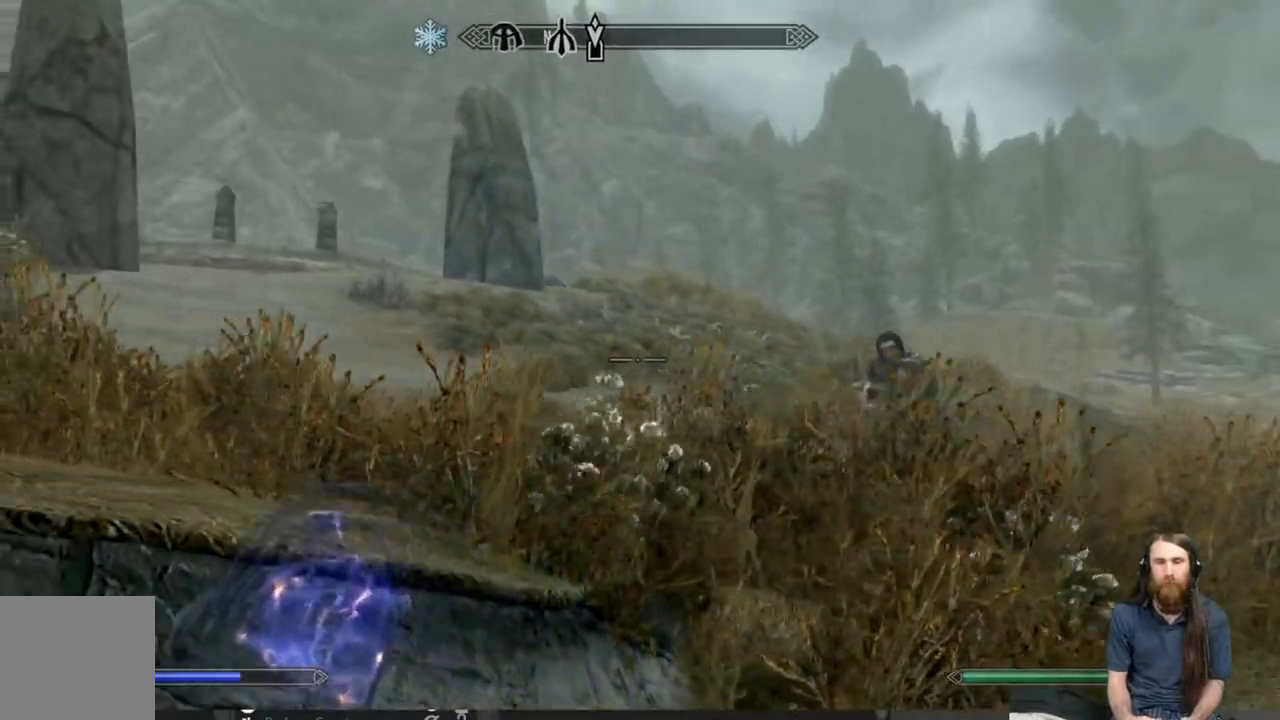
{"buttons": [], "left_stick": "down-left", "right_stick": "center", "events": [[50, "right_stick", "right"], [200, "right_stick", "center"], [400, "left_stick", "down-left"]]}
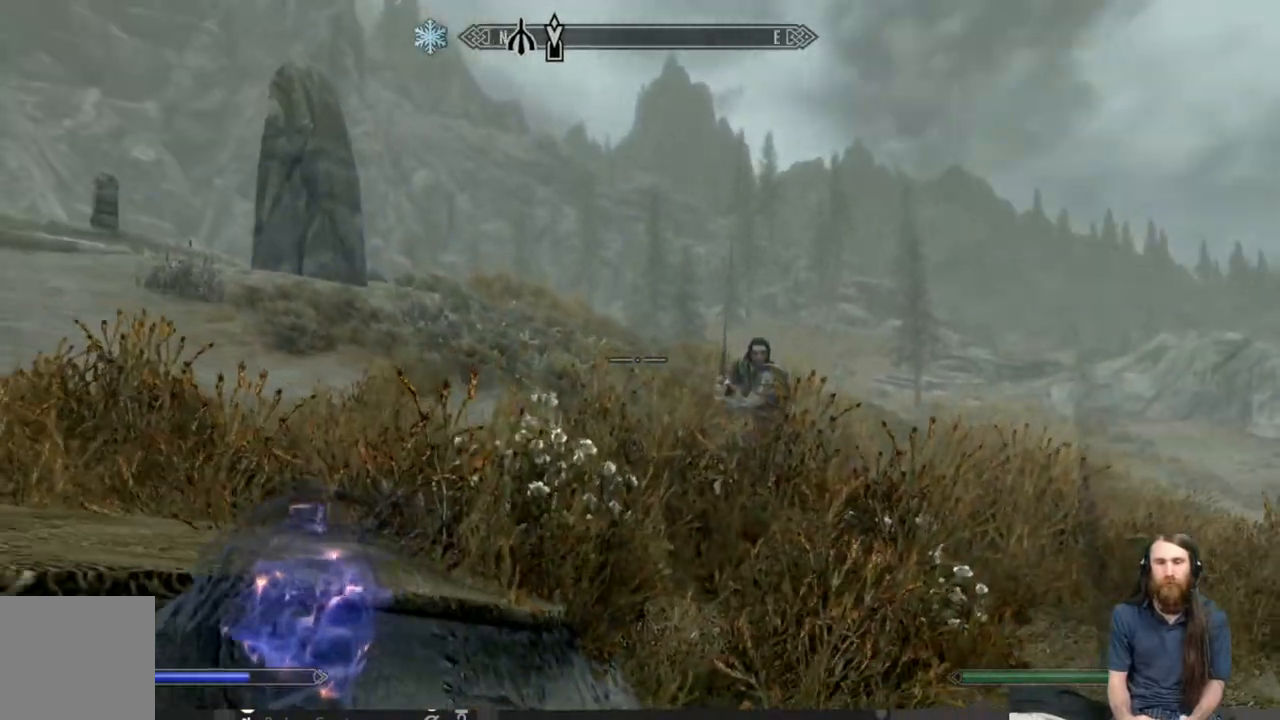
{"buttons": [], "left_stick": "down-left", "right_stick": "center", "events": []}
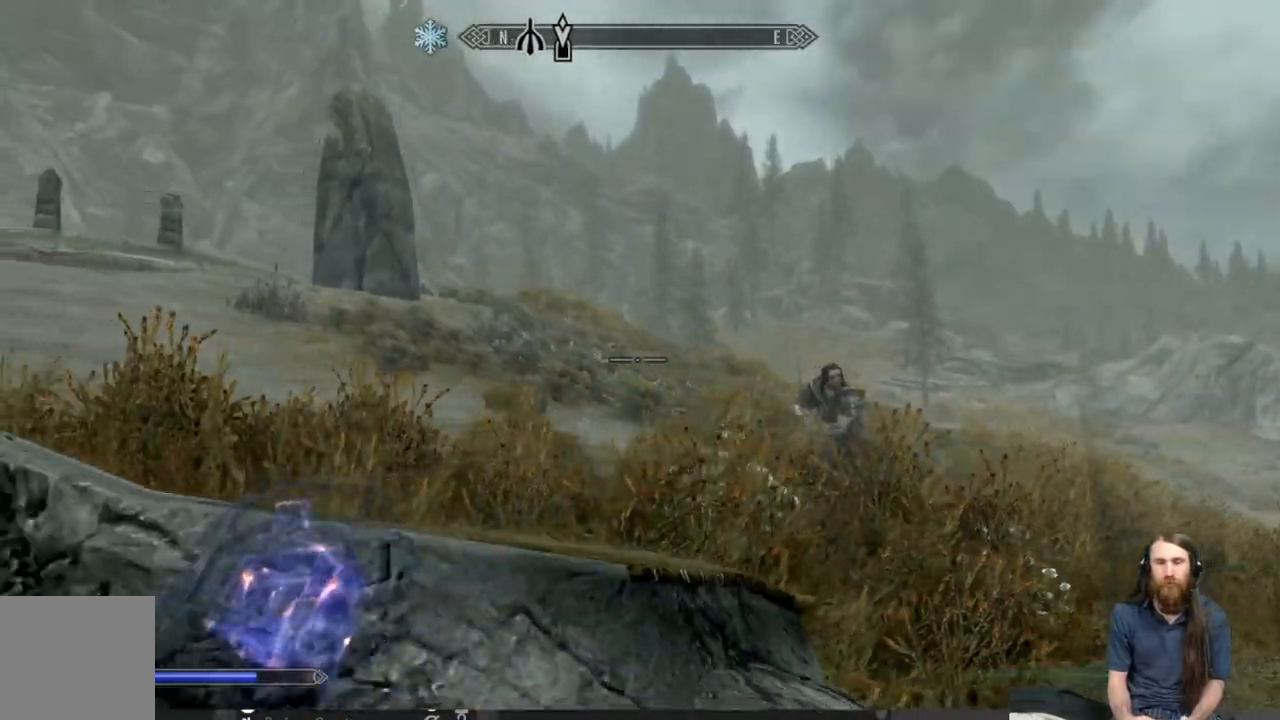
{"buttons": [], "left_stick": "left", "right_stick": "right", "events": [[17, "left_stick", "left"], [67, "right_stick", "down-right"], [183, "right_stick", "right"]]}
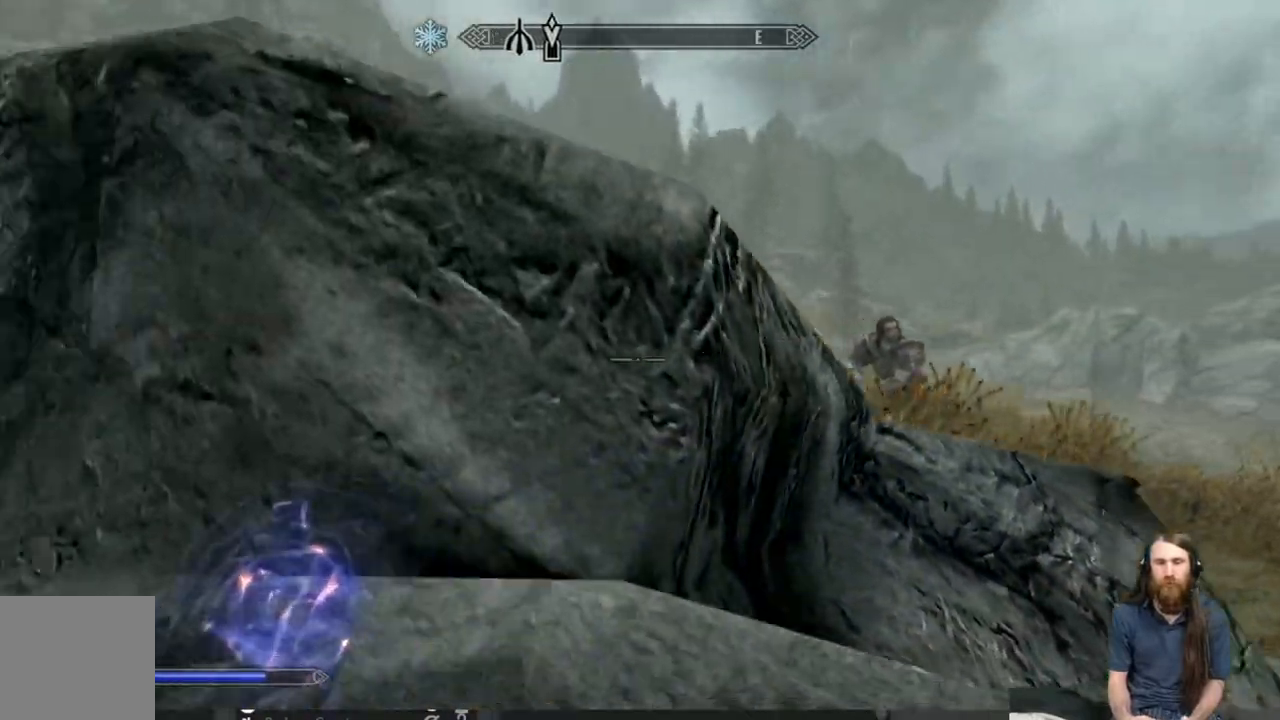
{"buttons": [], "left_stick": "up-left", "right_stick": "center", "events": [[100, "right_stick", "center"], [400, "left_stick", "up-left"]]}
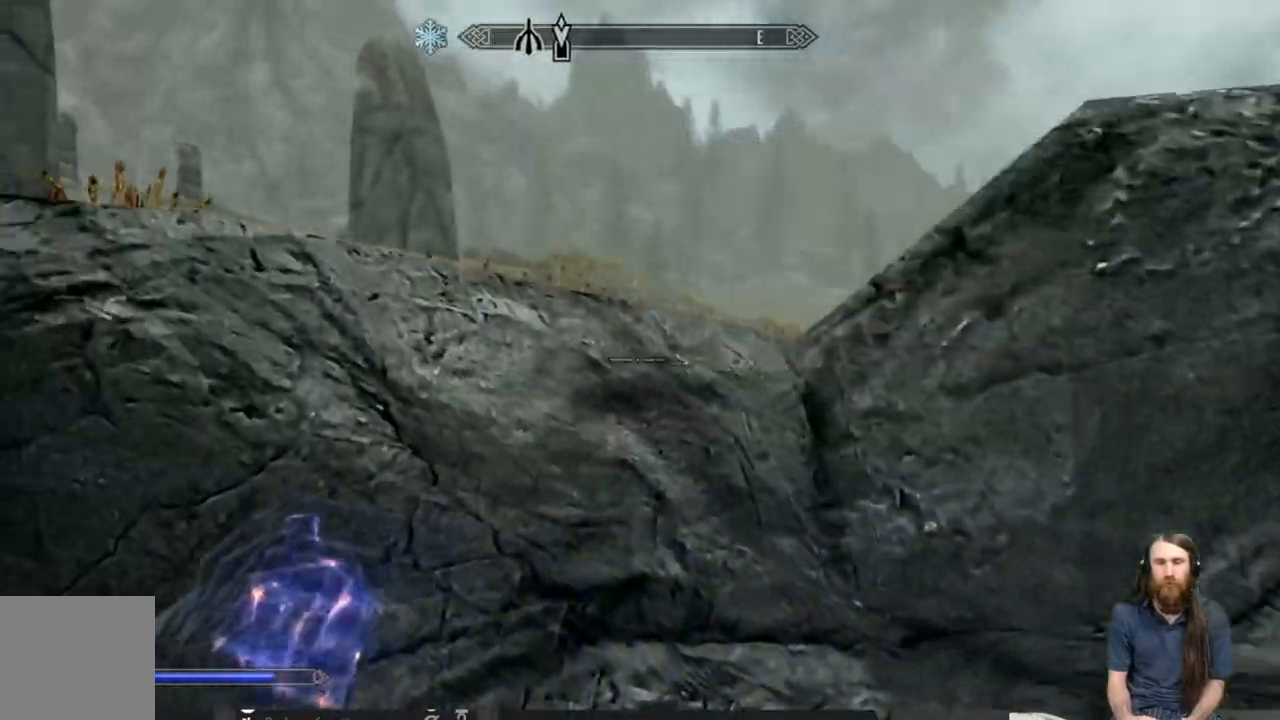
{"buttons": [], "left_stick": "up-left", "right_stick": "center", "events": [[200, "right_stick", "down-left"], [467, "right_stick", "center"]]}
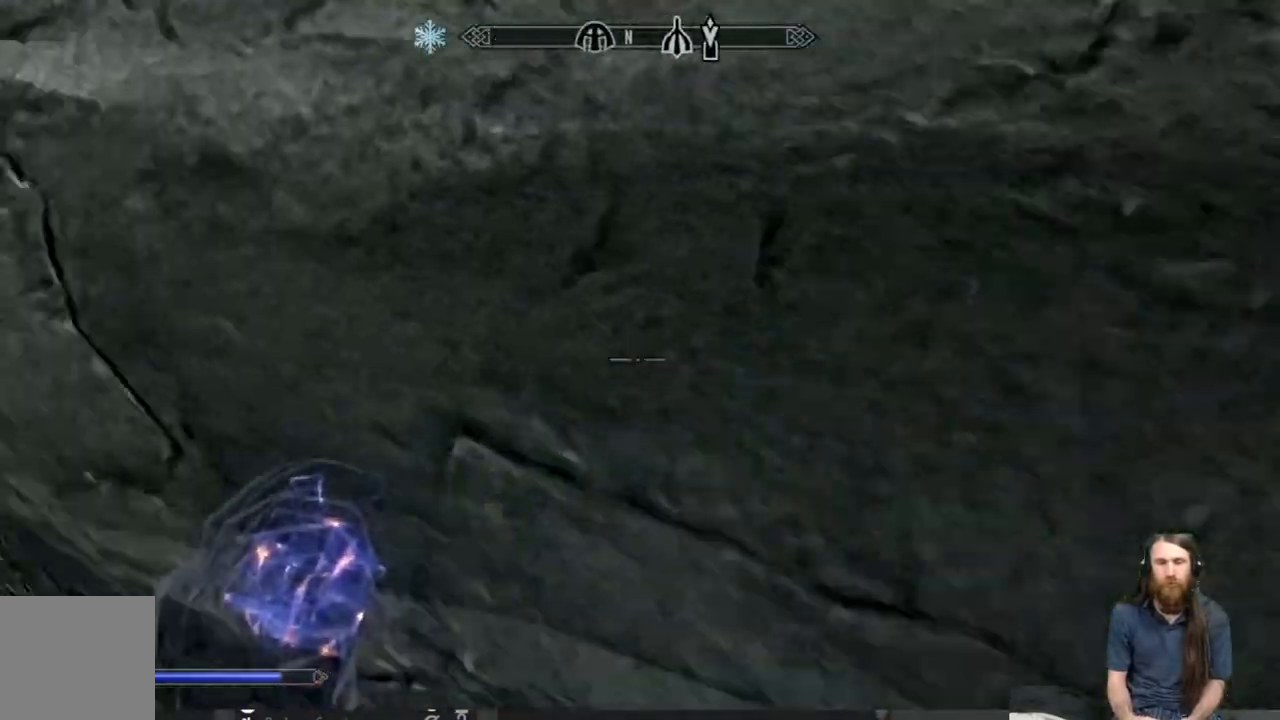
{"buttons": [], "left_stick": "up", "right_stick": "center", "events": [[217, "right_stick", "left"], [417, "right_stick", "center"], [500, "left_stick", "up"]]}
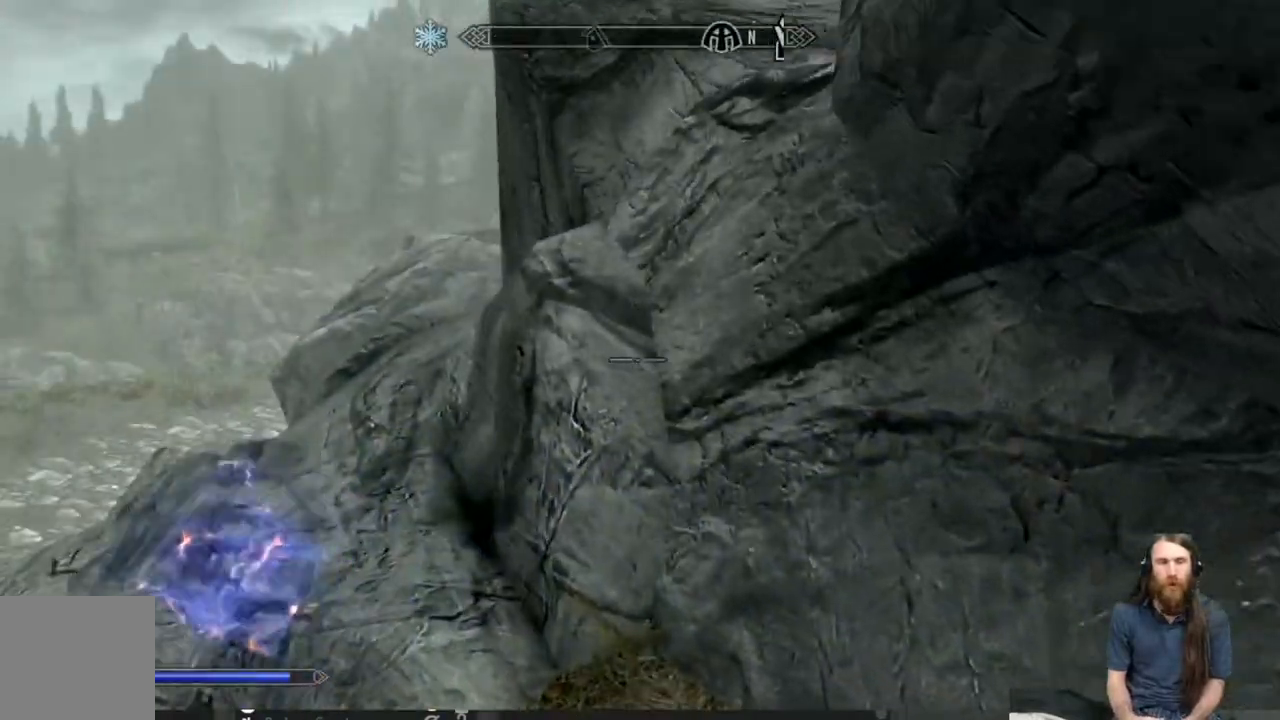
{"buttons": [], "left_stick": "up-left", "right_stick": "center", "events": [[133, "left_stick", "up-left"]]}
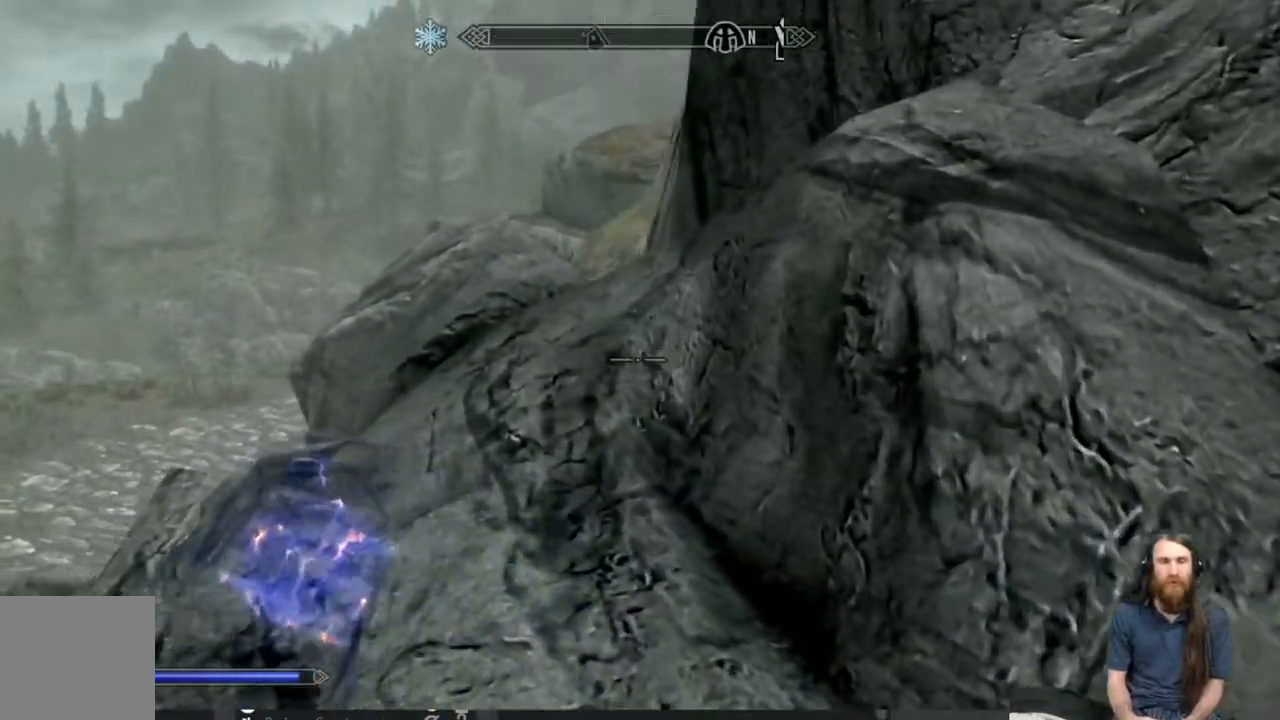
{"buttons": [], "left_stick": "up", "right_stick": "right", "events": [[283, "left_stick", "up"], [500, "right_stick", "right"]]}
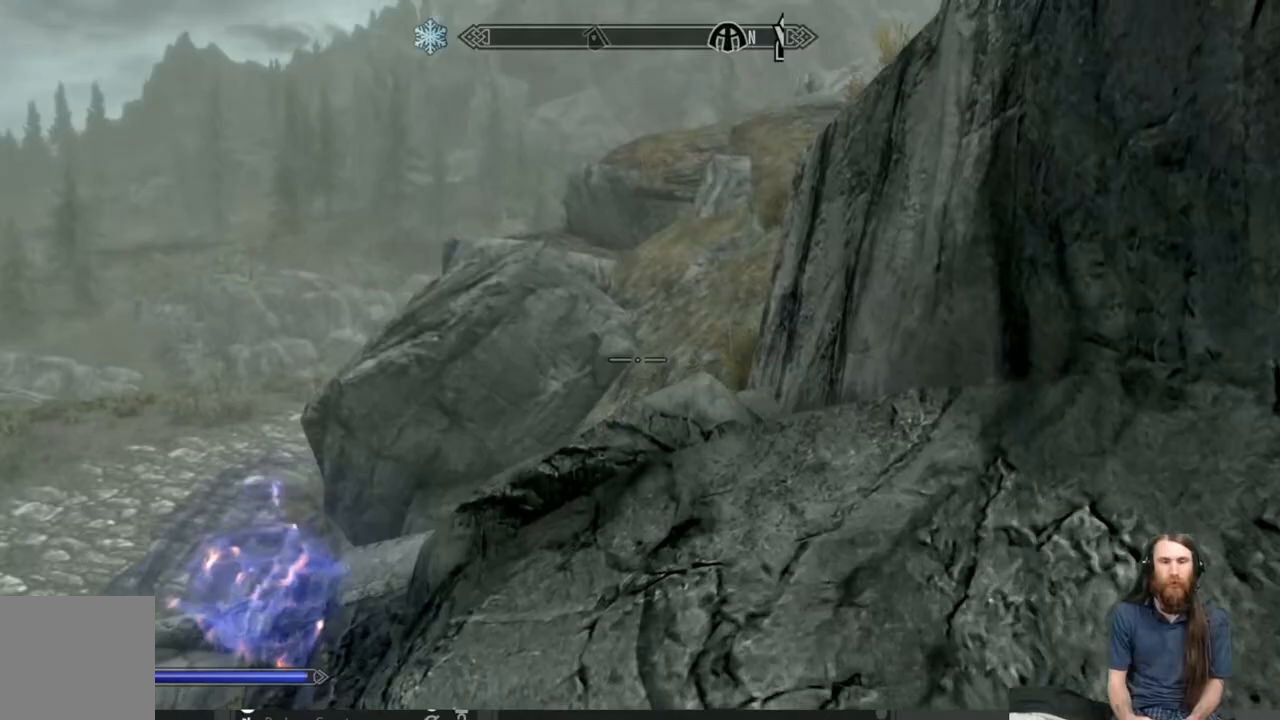
{"buttons": [], "left_stick": "up", "right_stick": "right", "events": []}
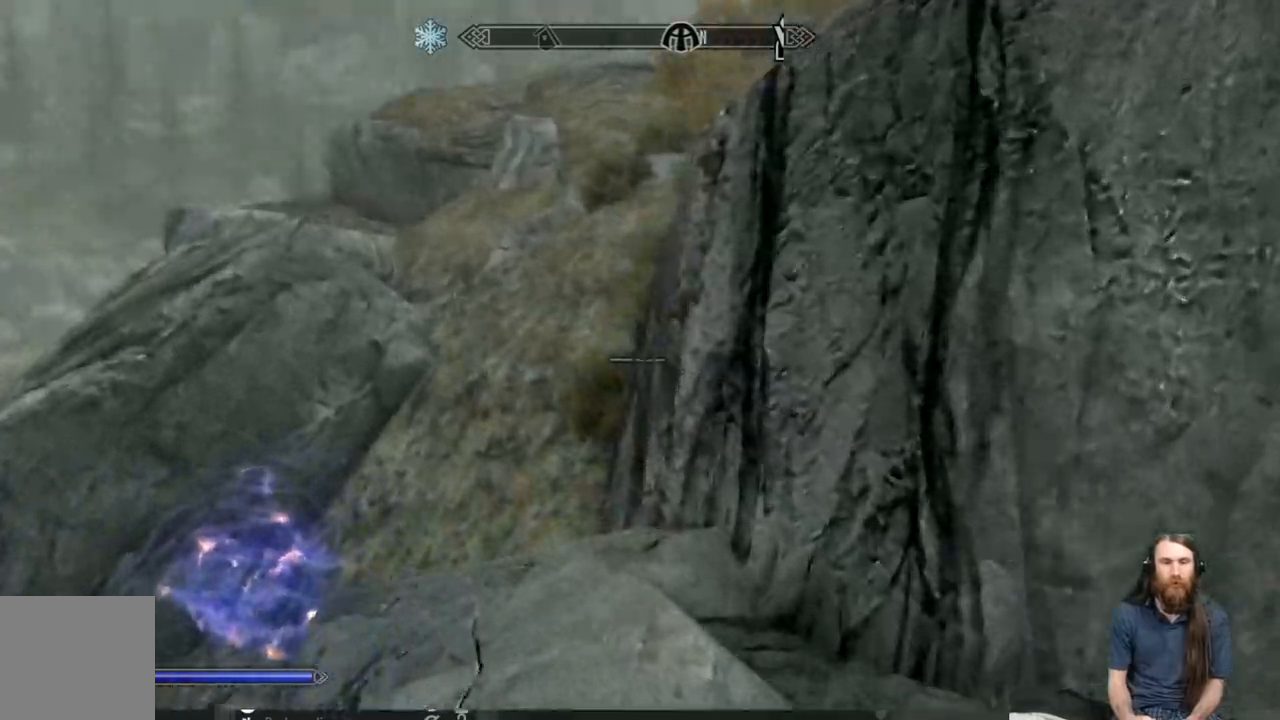
{"buttons": [], "left_stick": "up", "right_stick": "right", "events": []}